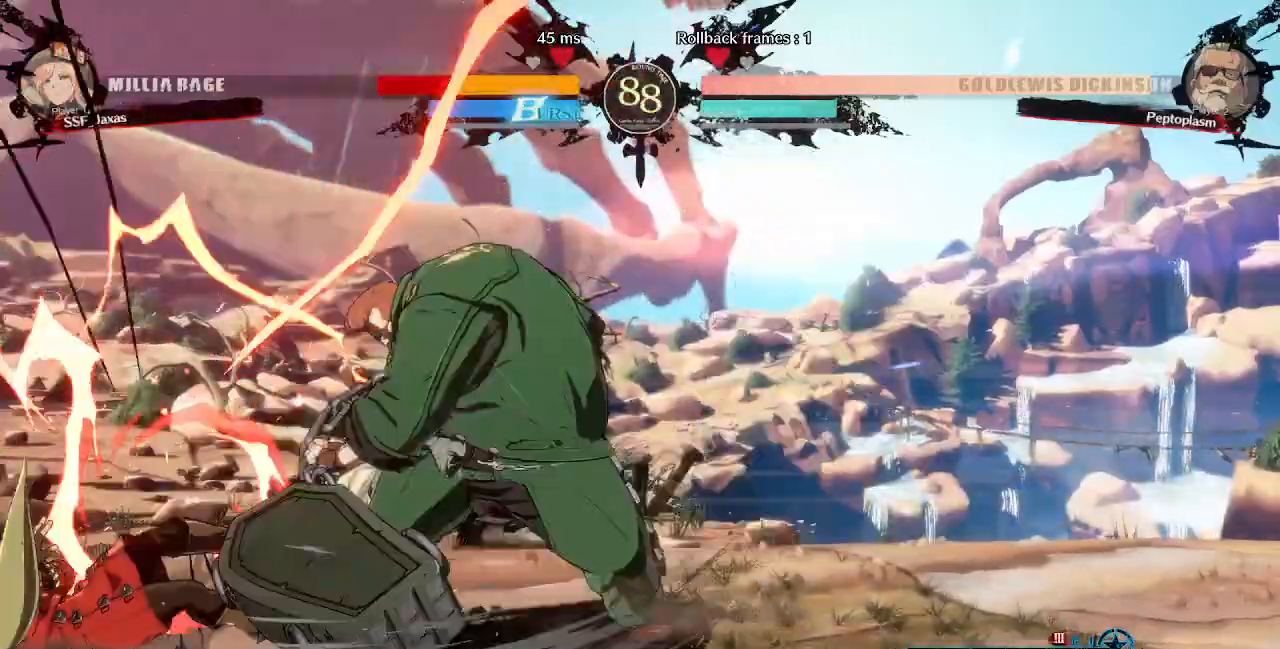
Gameplay with a controller (PlayStation layout); each line is a JSON object with the inputs held at the frame after it (dt_ms = milliseconds from this image to that frame). "events" lists button and stick changes between this image and that frame as [ms after this image, input, new state], when the widget could be followed in between. Not read: L3 R3 SELECT START other_buttons.
{"dt_ms": 1000, "buttons": ["SQUARE", "TRIANGLE", "DPAD_LEFT"]}
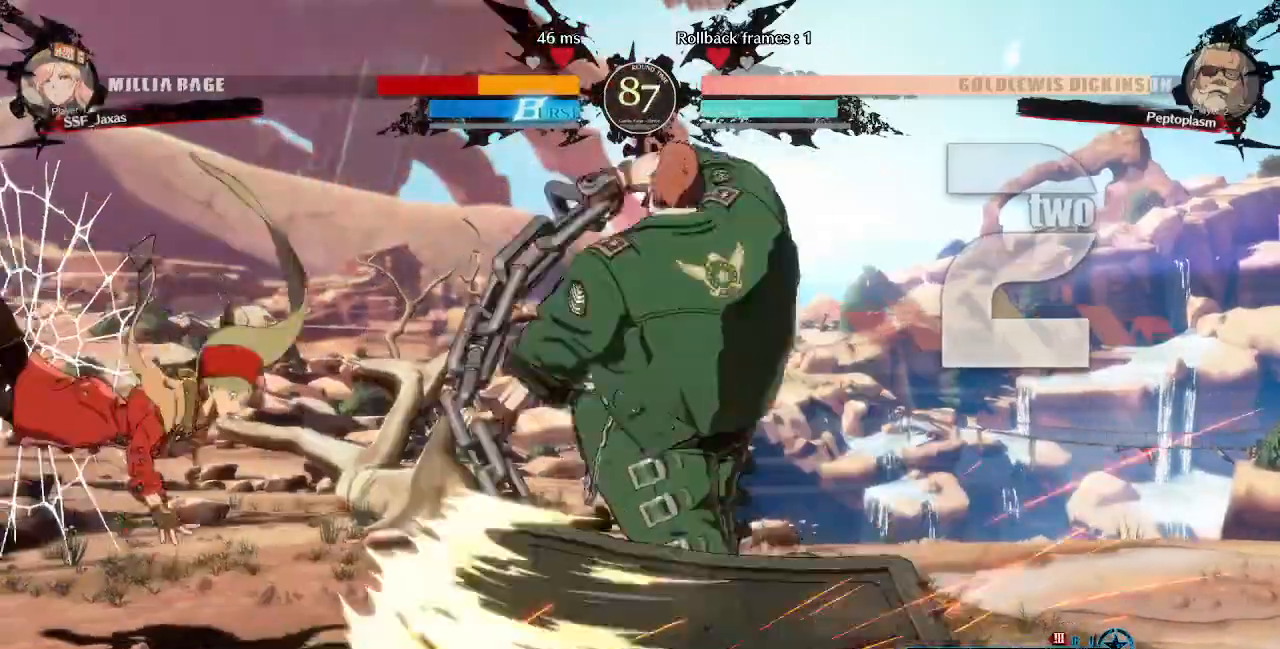
{"dt_ms": 1000, "buttons": ["DPAD_UP", "DPAD_LEFT"]}
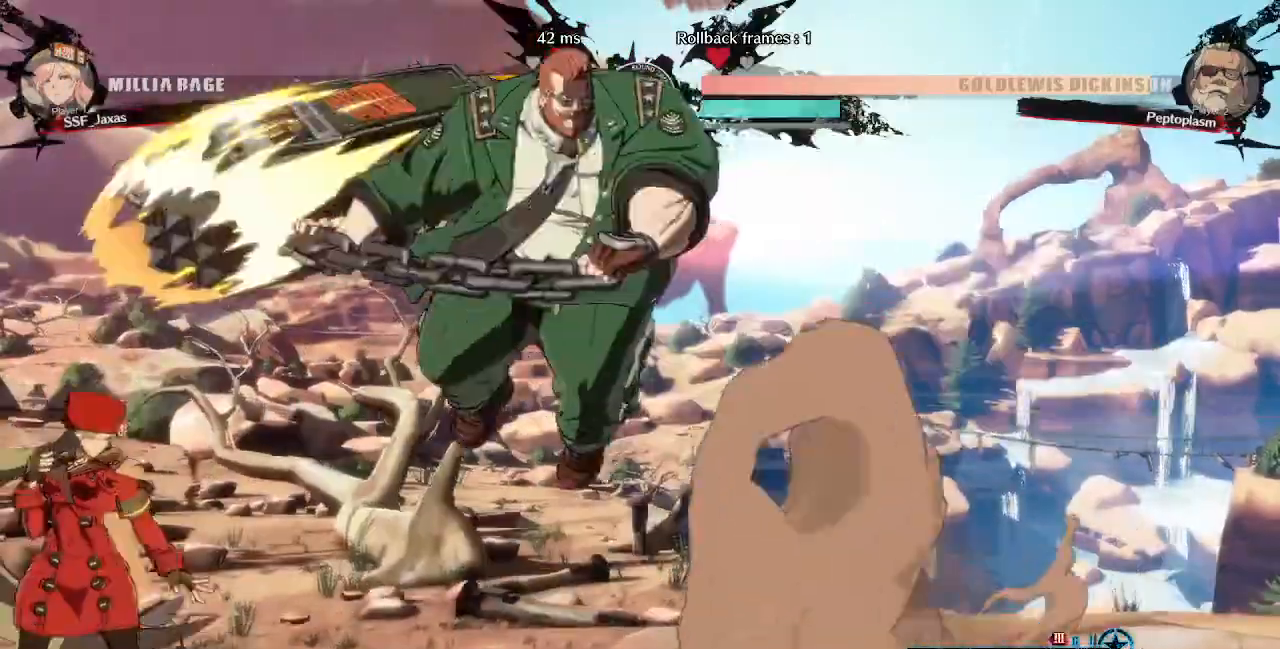
{"dt_ms": 520, "buttons": ["SQUARE", "TRIANGLE", "DPAD_LEFT"], "events": [[120, "DPAD_UP", "up"], [520, "SQUARE", "down"], [520, "TRIANGLE", "down"]]}
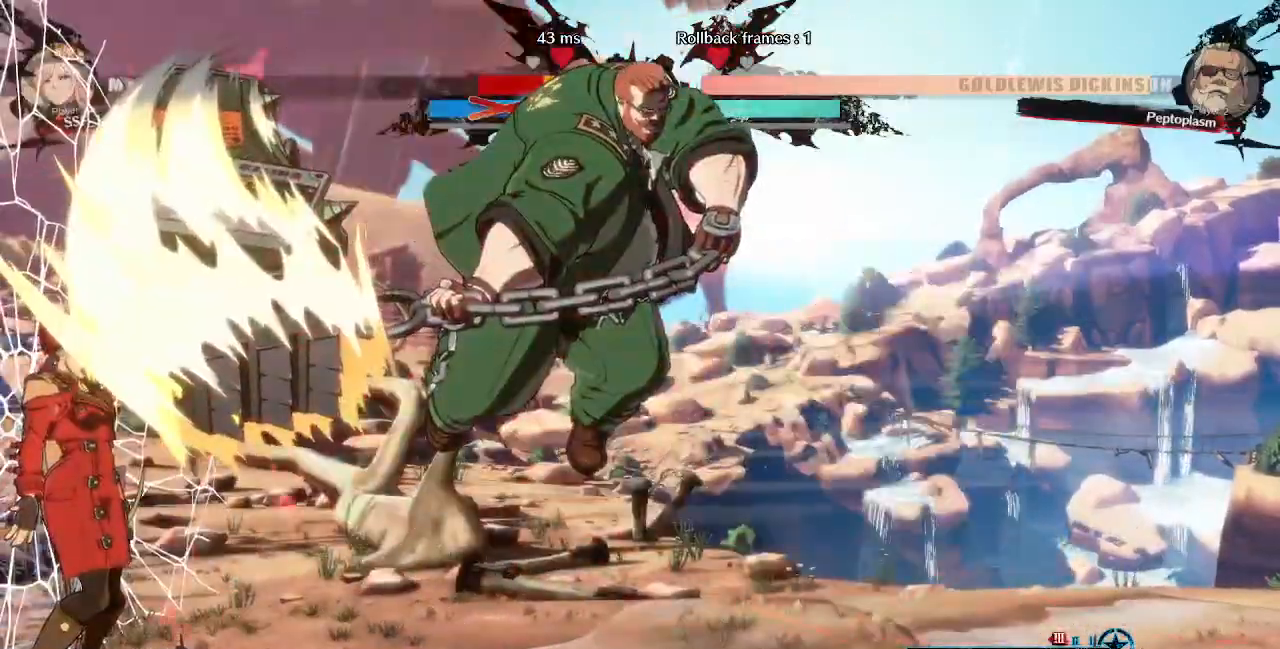
{"dt_ms": 1000, "buttons": ["SQUARE", "TRIANGLE", "DPAD_DOWN", "DPAD_LEFT"]}
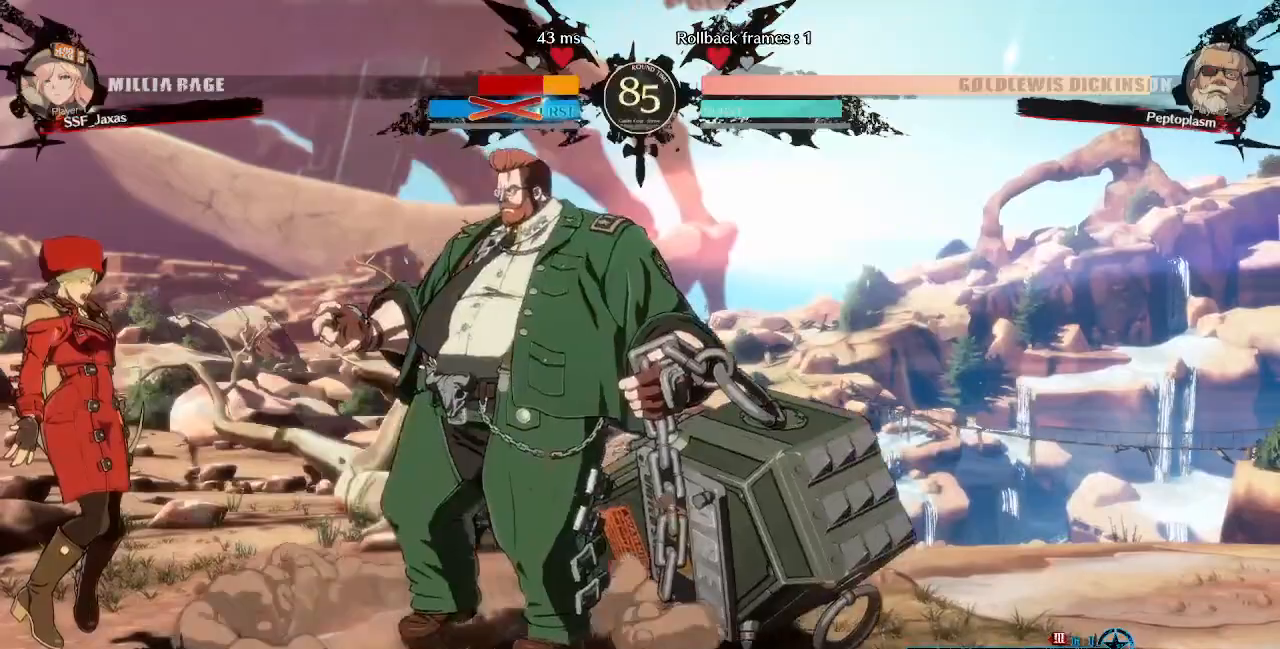
{"dt_ms": 480, "buttons": ["SQUARE", "TRIANGLE", "DPAD_LEFT"]}
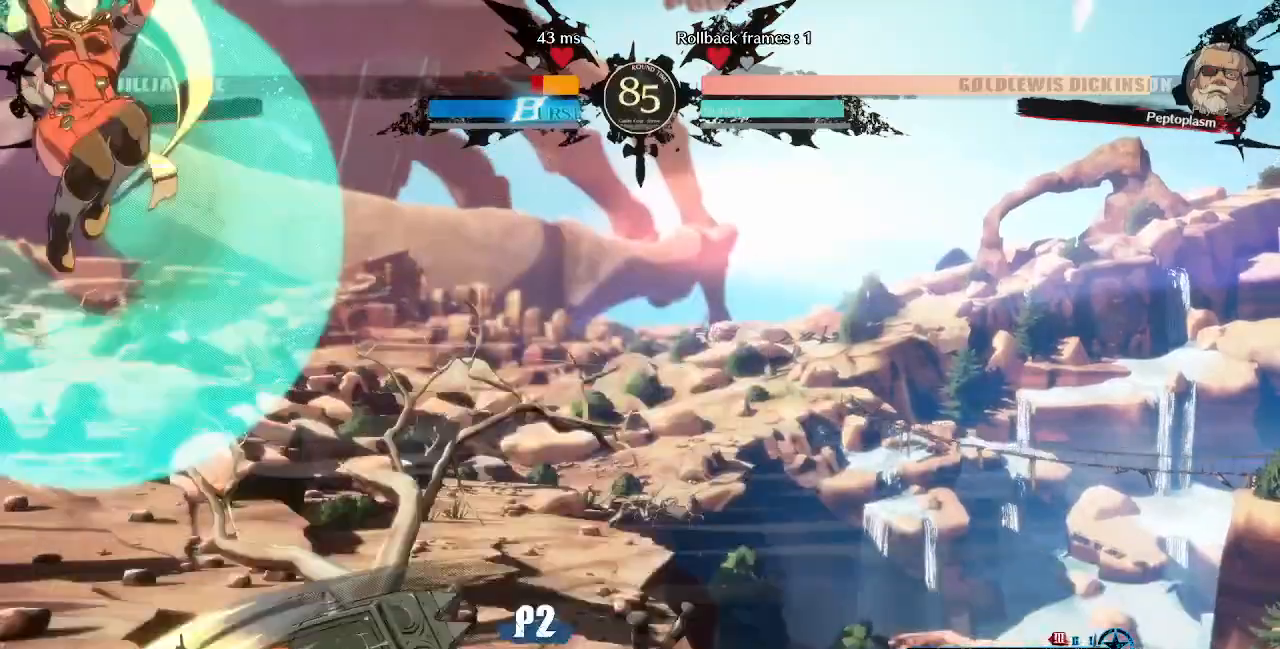
{"dt_ms": 520, "buttons": ["L1"]}
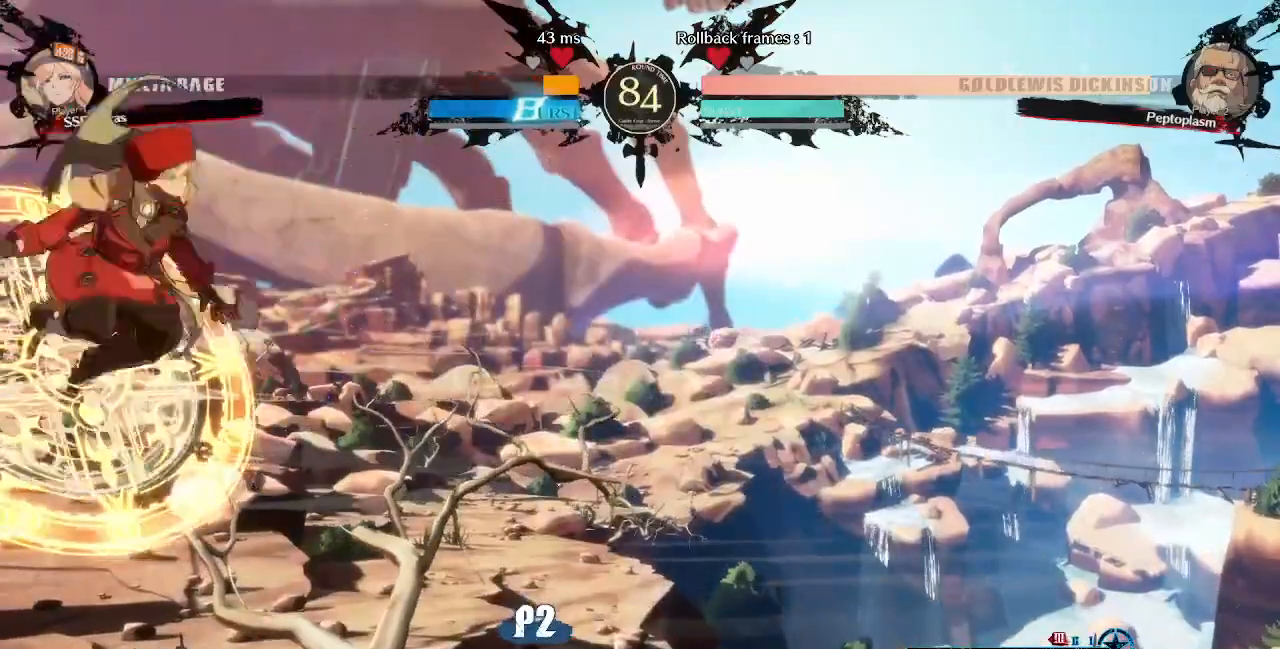
{"dt_ms": 480, "buttons": ["DPAD_RIGHT"], "events": [[40, "L1", "up"], [280, "DPAD_DOWN", "down"], [360, "DPAD_RIGHT", "down"], [400, "DPAD_DOWN", "up"], [400, "R1", "down"], [480, "R1", "up"]]}